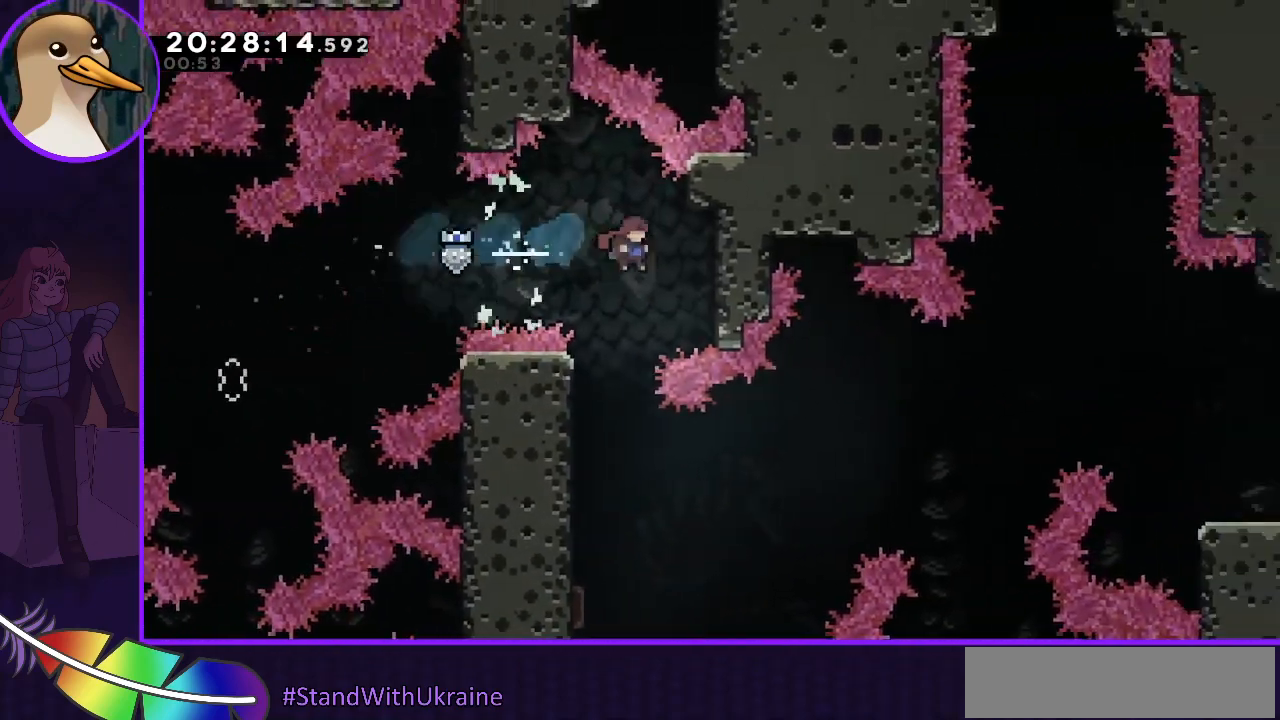
Gameplay with keyboard; each line is a JSON object with the keys held at the frame after it. "events" lists presses ("down") and releases ("up") of "dash", "demo", "down", "grab", "jump", "jump2", "left", "right" and "up" between this image and that frame as [ms after this image, input, new state], when the widget could be followed in between. No other keys are recorded. Mouse input is not recorded. Key names are as the overlay labels them; some are game actions (e.g. jump) rather than physical keys.
{"keys": ["grab", "up"], "events": [[100, "grab", "down"], [233, "right", "up"], [233, "up", "down"]]}
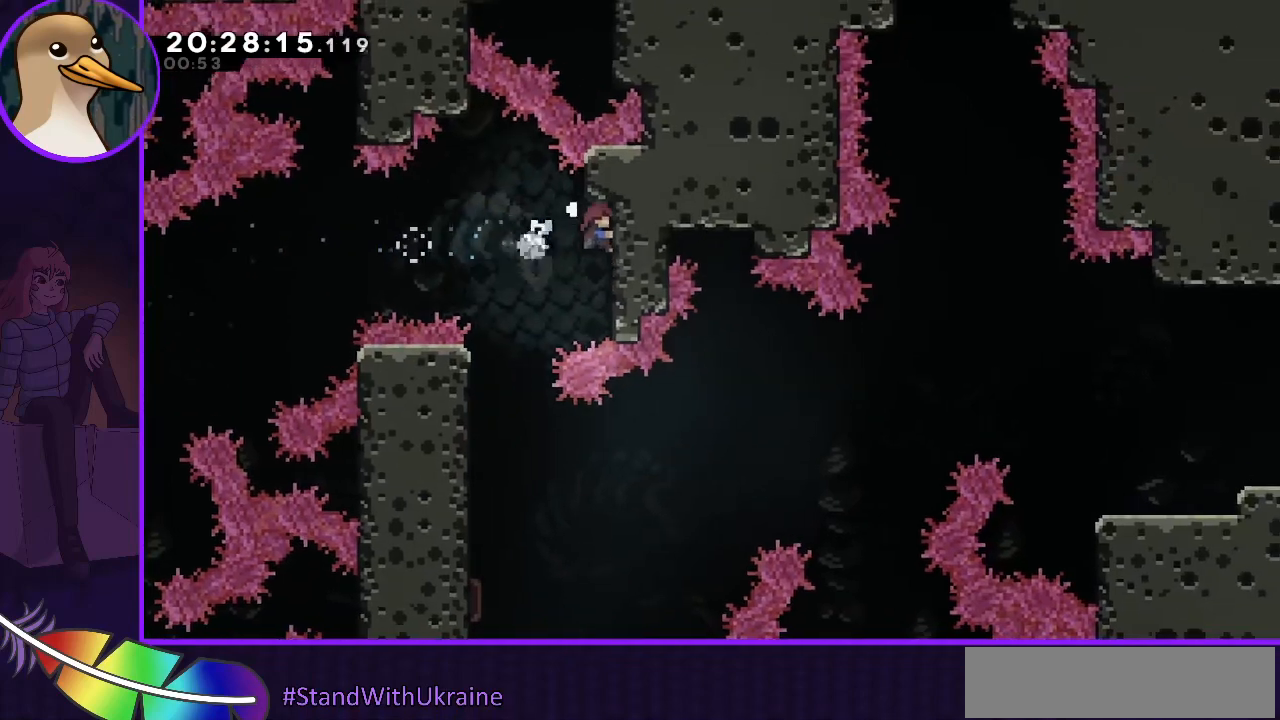
{"keys": ["grab", "left"], "events": [[233, "up", "up"], [333, "left", "down"]]}
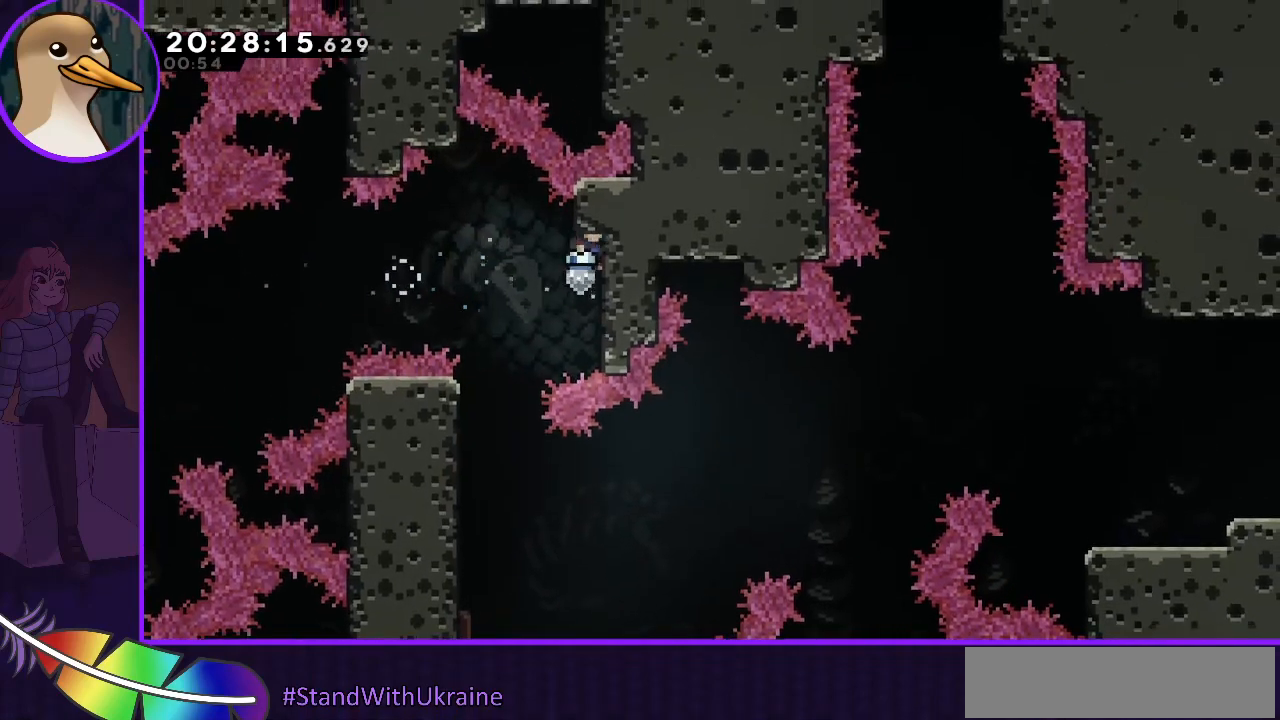
{"keys": ["left"], "events": [[67, "grab", "up"]]}
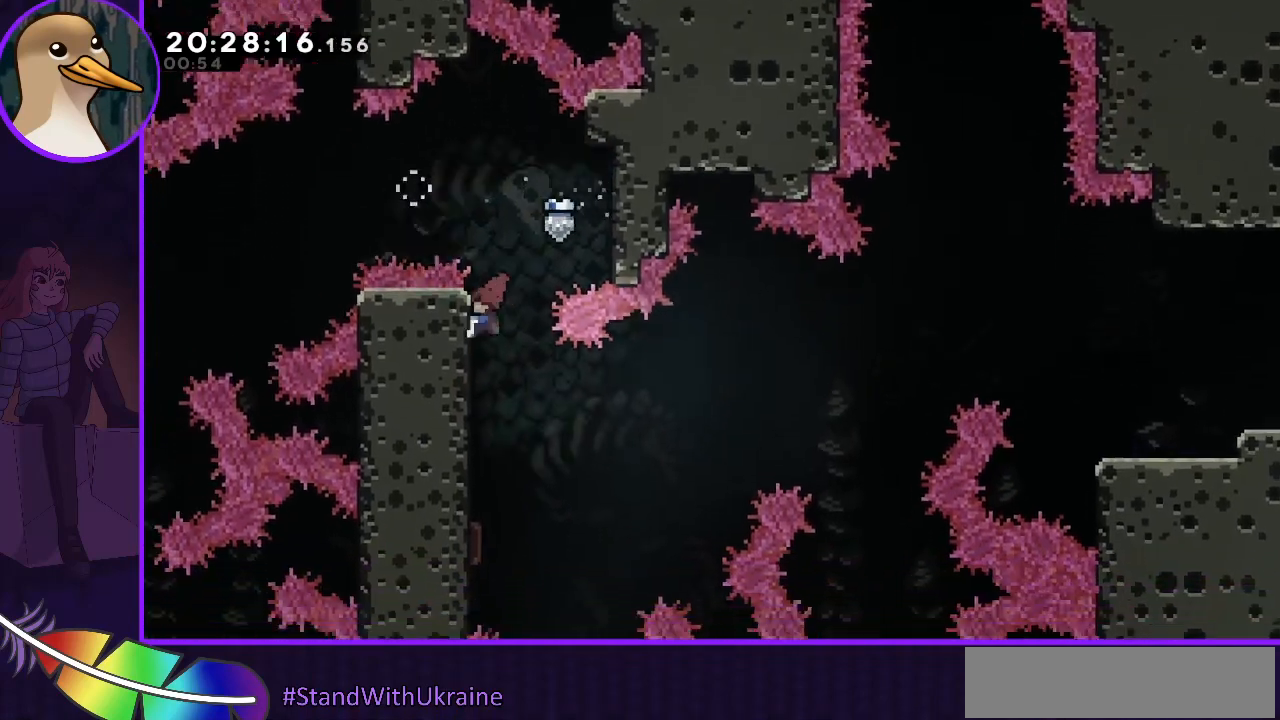
{"keys": [], "events": [[200, "left", "up"]]}
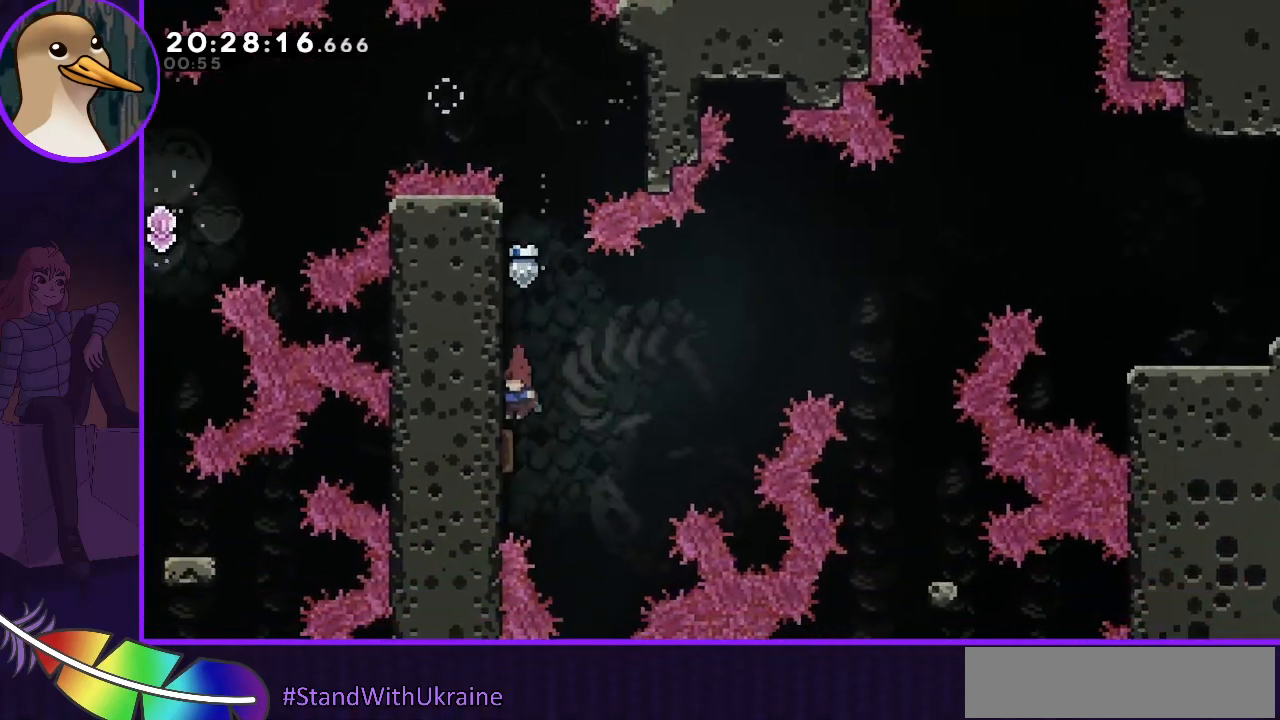
{"keys": ["right"], "events": [[100, "right", "down"]]}
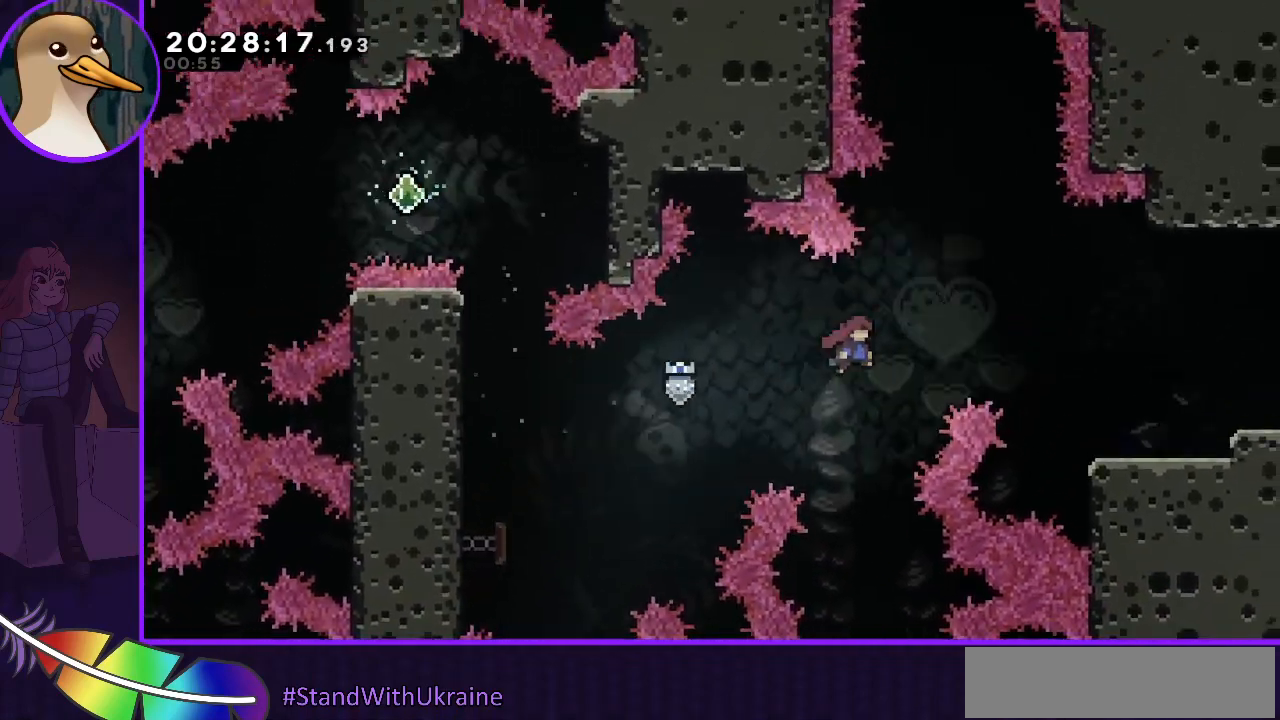
{"keys": [], "events": [[167, "dash", "down"], [267, "dash", "up"], [500, "right", "up"]]}
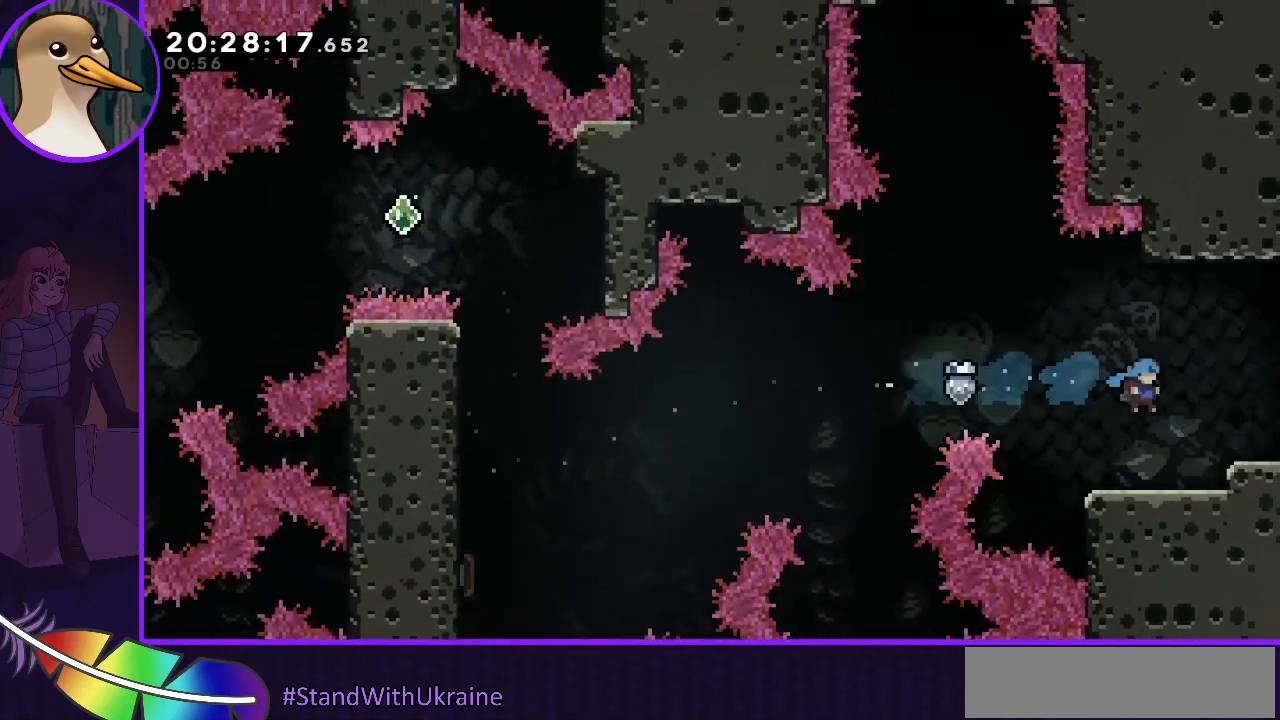
{"keys": ["right"], "events": [[200, "right", "down"]]}
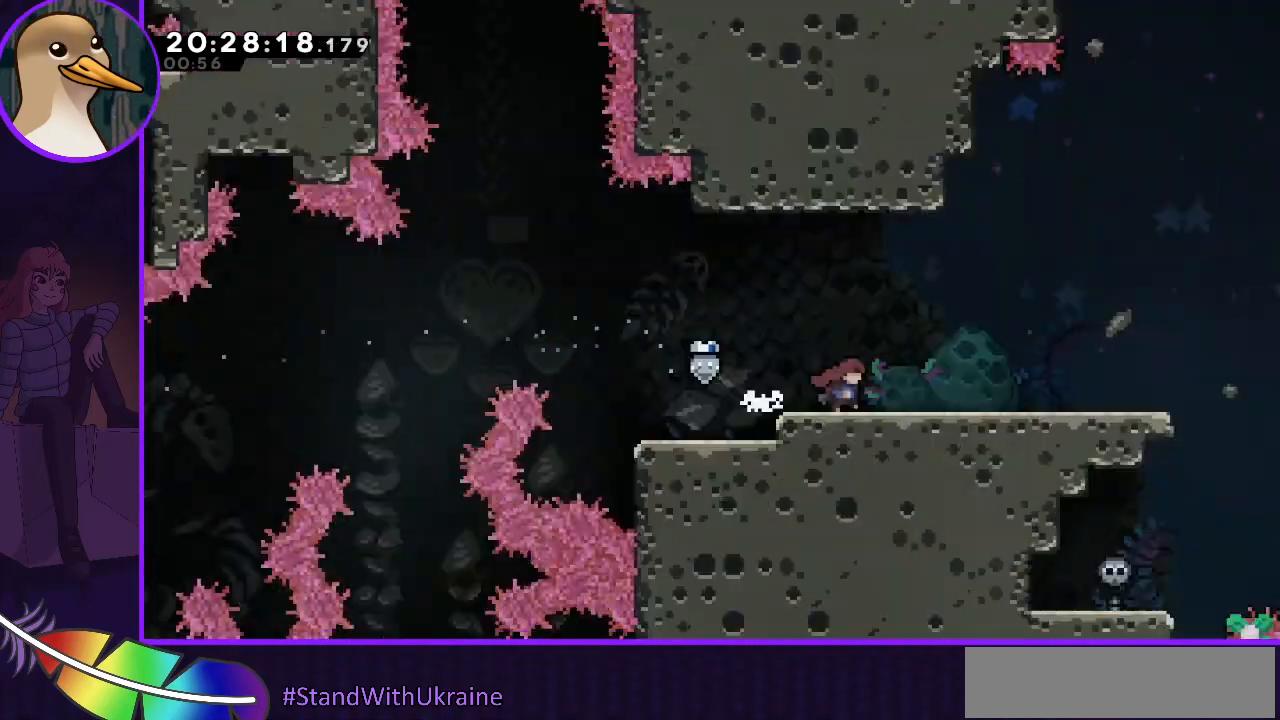
{"keys": ["right"], "events": []}
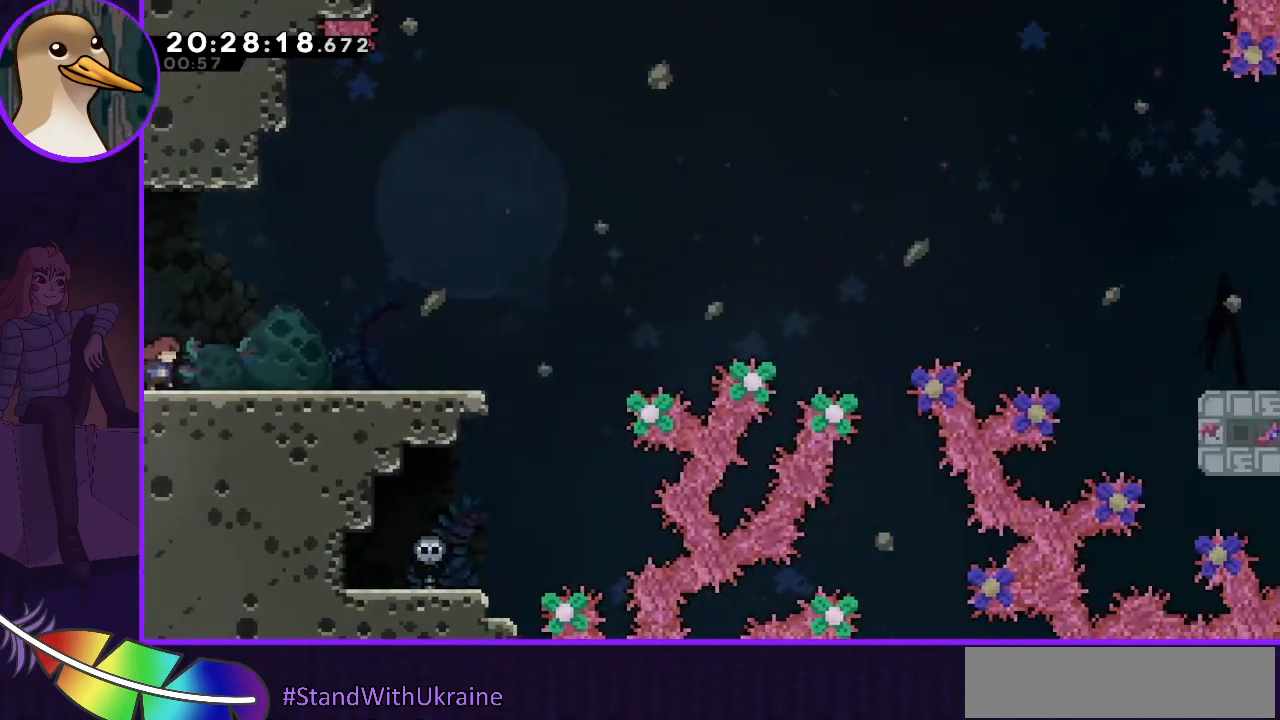
{"keys": ["right"], "events": []}
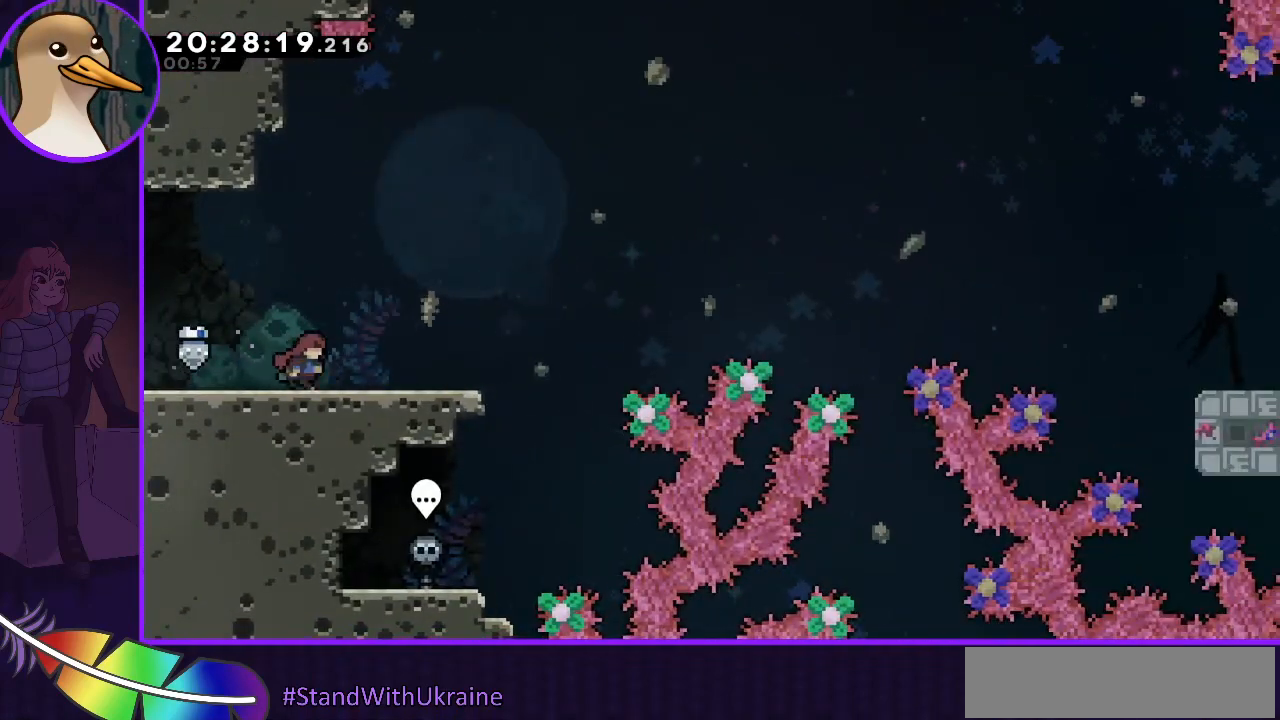
{"keys": ["jump", "right"], "events": [[133, "dash", "down"], [200, "dash", "up"], [367, "jump", "down"]]}
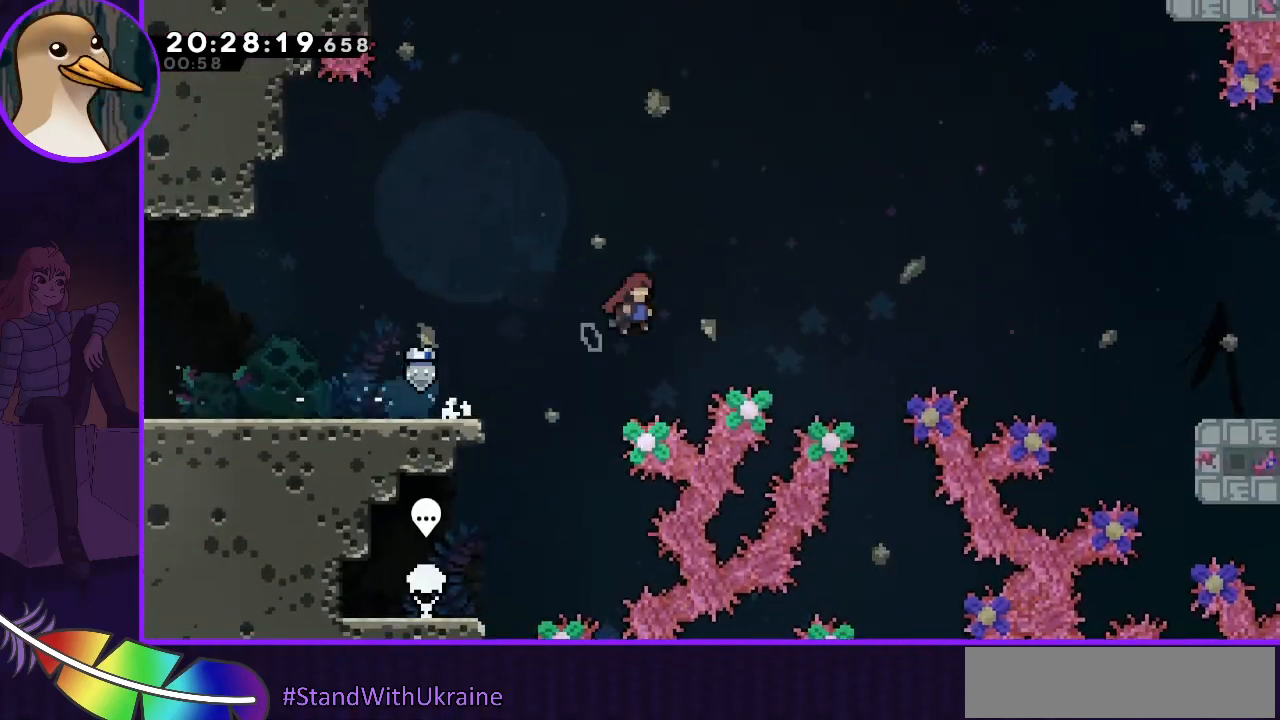
{"keys": ["jump", "right"], "events": []}
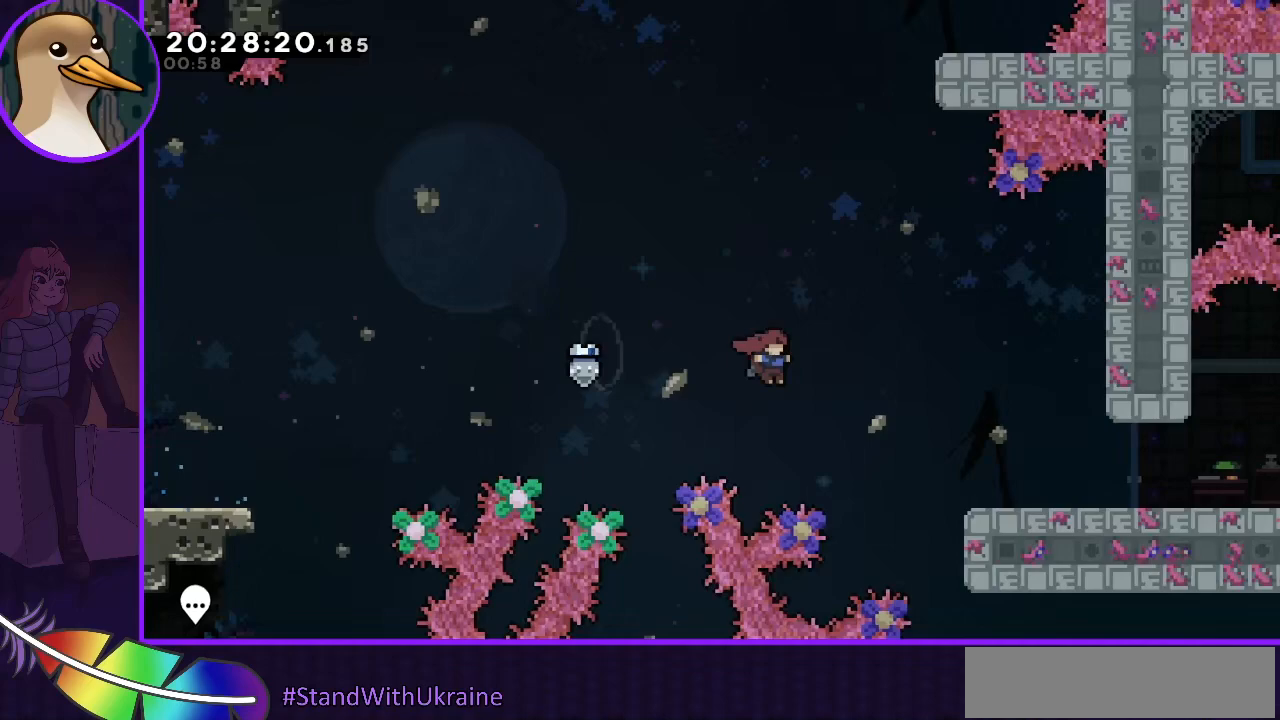
{"keys": ["right"], "events": [[133, "dash", "down"], [167, "dash", "up"], [300, "jump", "up"]]}
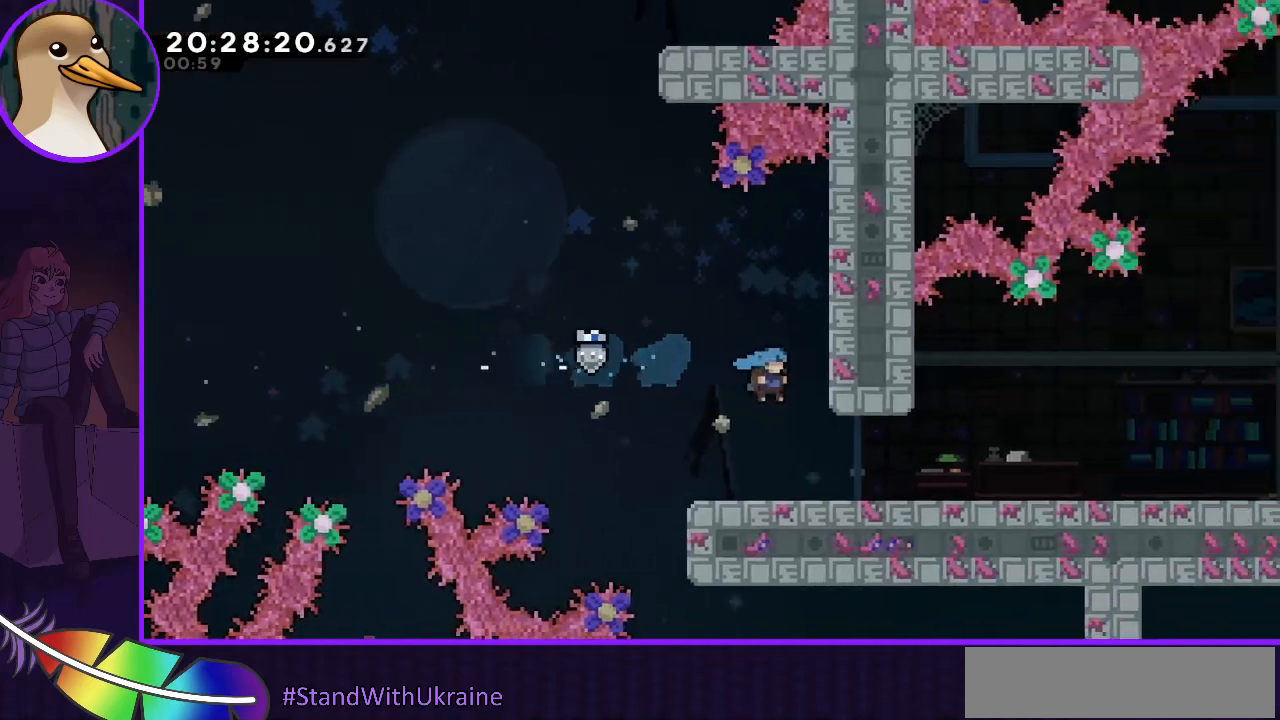
{"keys": ["right"], "events": [[33, "right", "up"], [333, "right", "down"]]}
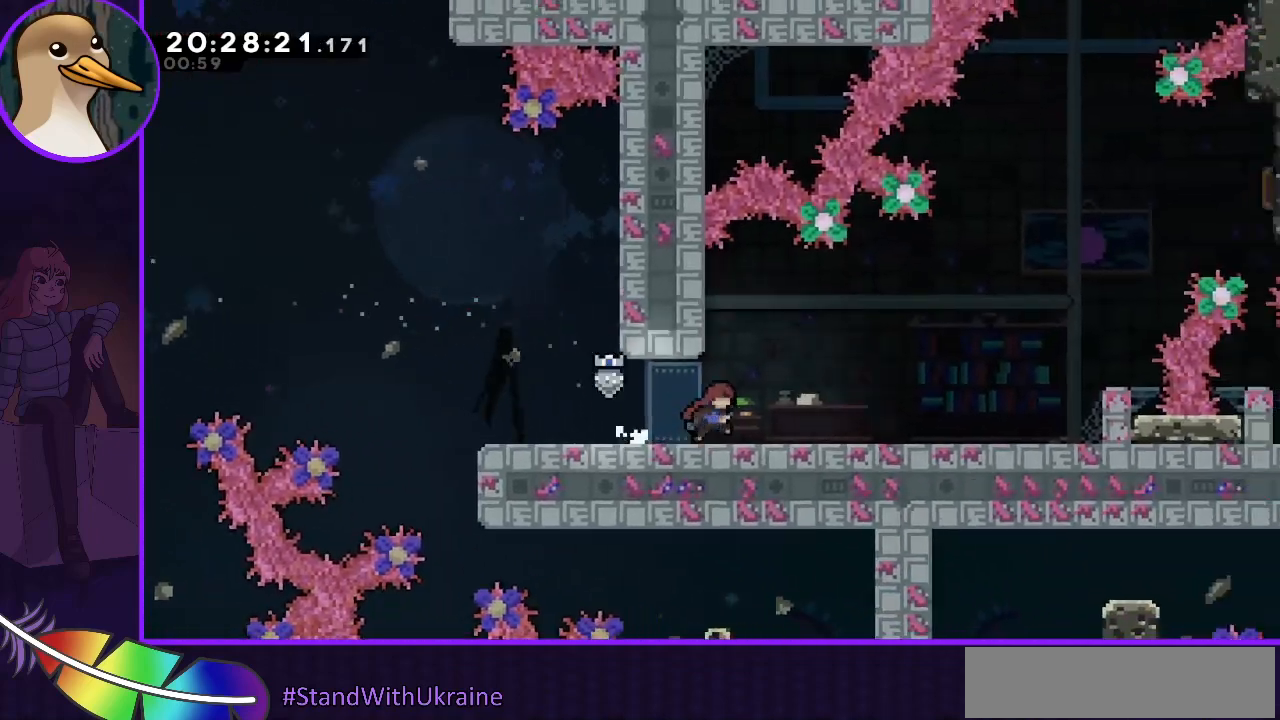
{"keys": ["right"], "events": []}
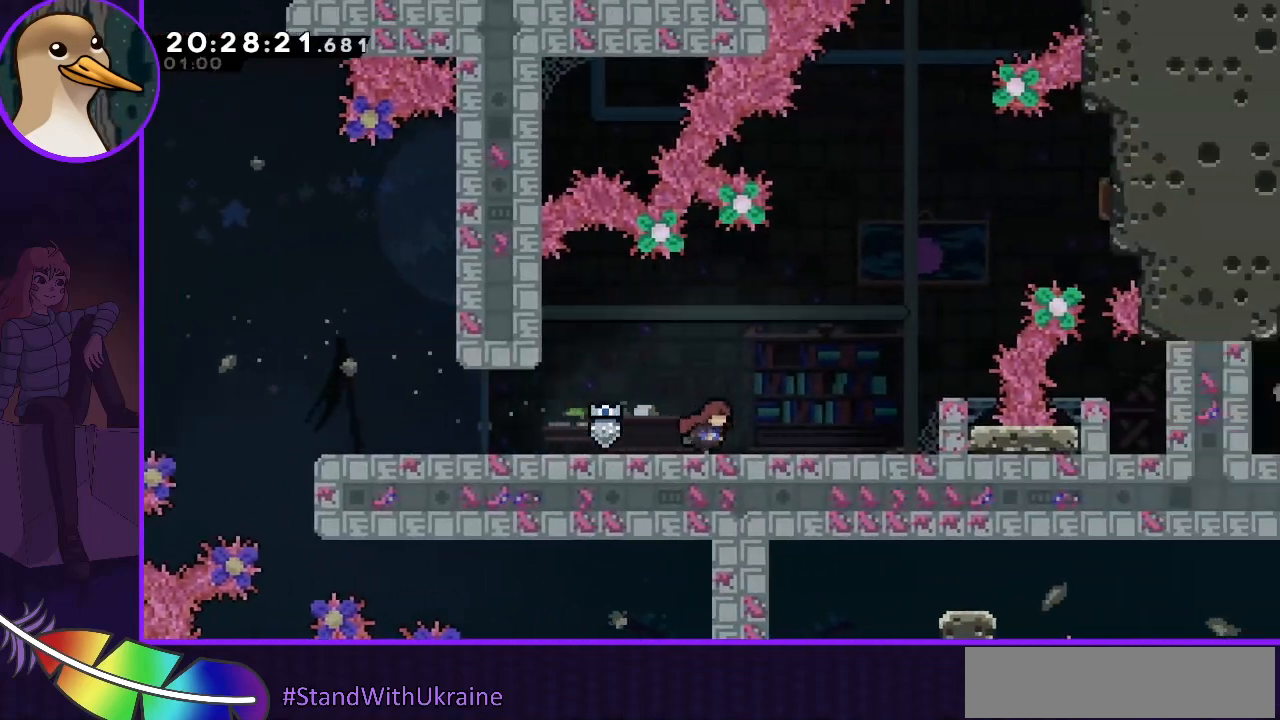
{"keys": ["right"], "events": [[267, "dash", "down"], [333, "dash", "up"]]}
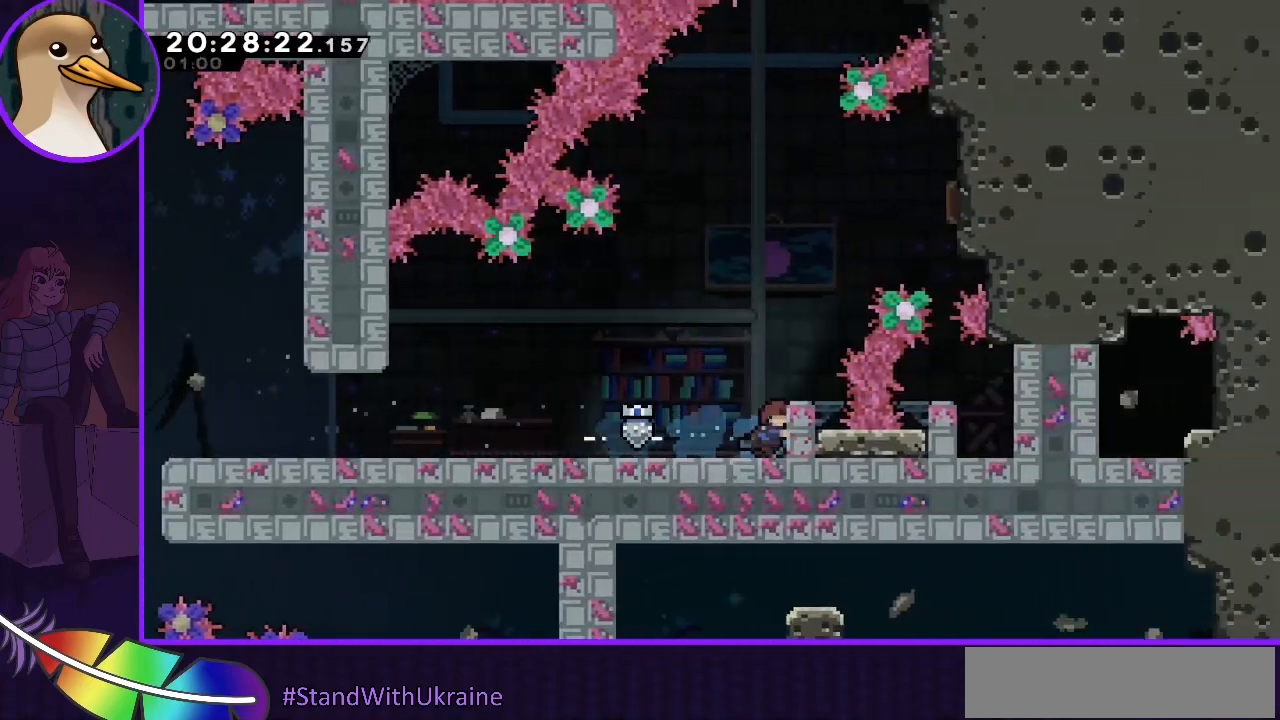
{"keys": ["jump"], "events": [[133, "right", "up"], [333, "jump", "down"]]}
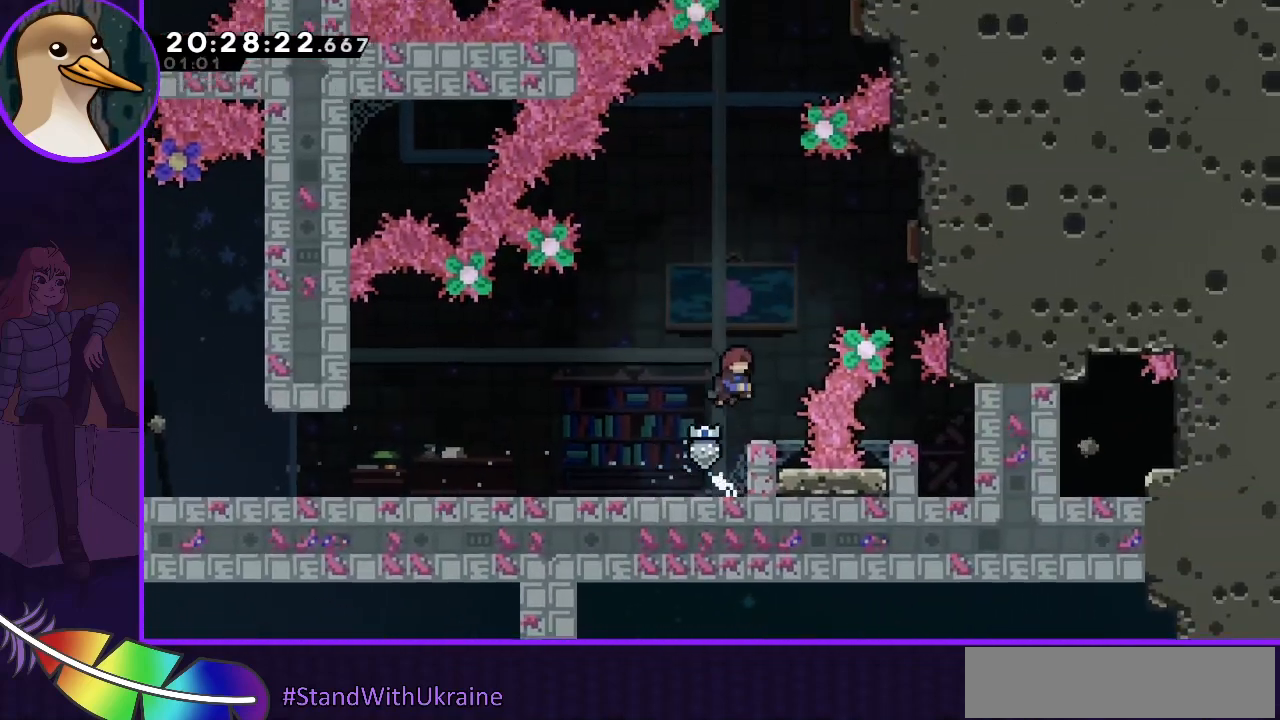
{"keys": ["jump", "right"], "events": [[100, "right", "down"], [100, "up", "down"], [167, "dash", "down"], [367, "up", "up"], [400, "dash", "up"]]}
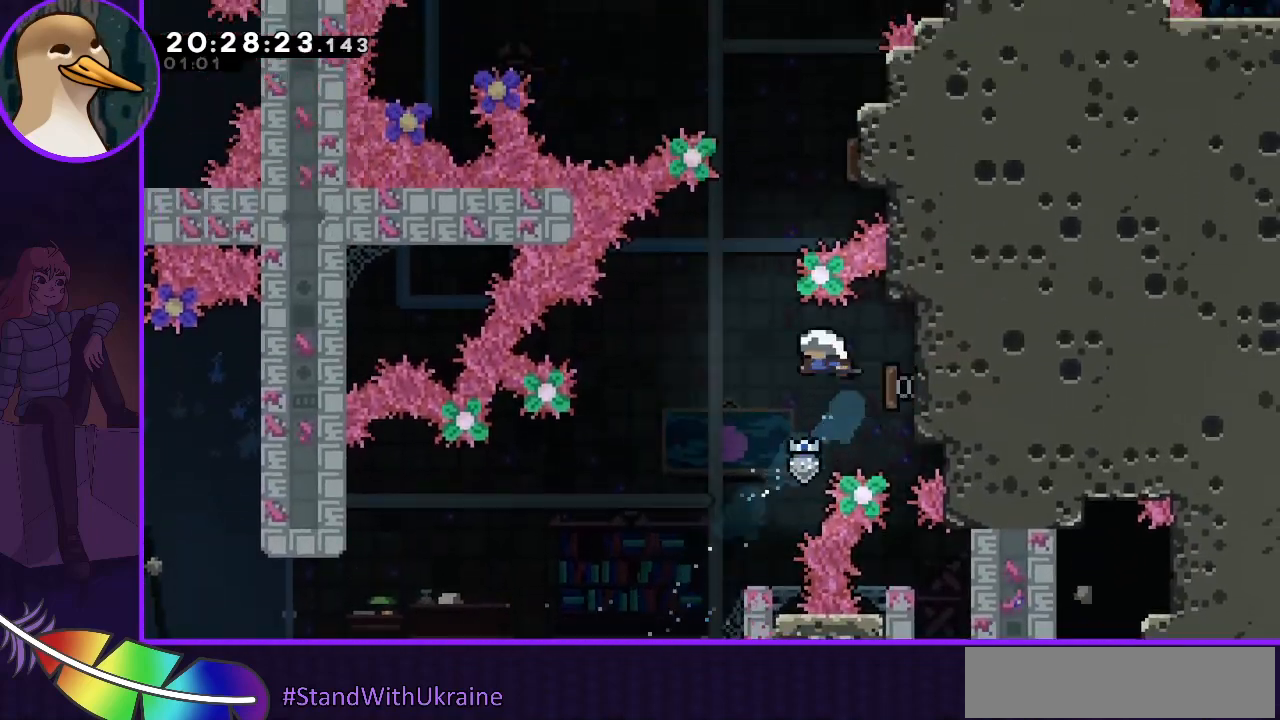
{"keys": ["right"], "events": [[167, "jump", "up"], [233, "up", "down"], [267, "dash", "down"], [367, "up", "up"], [400, "dash", "up"]]}
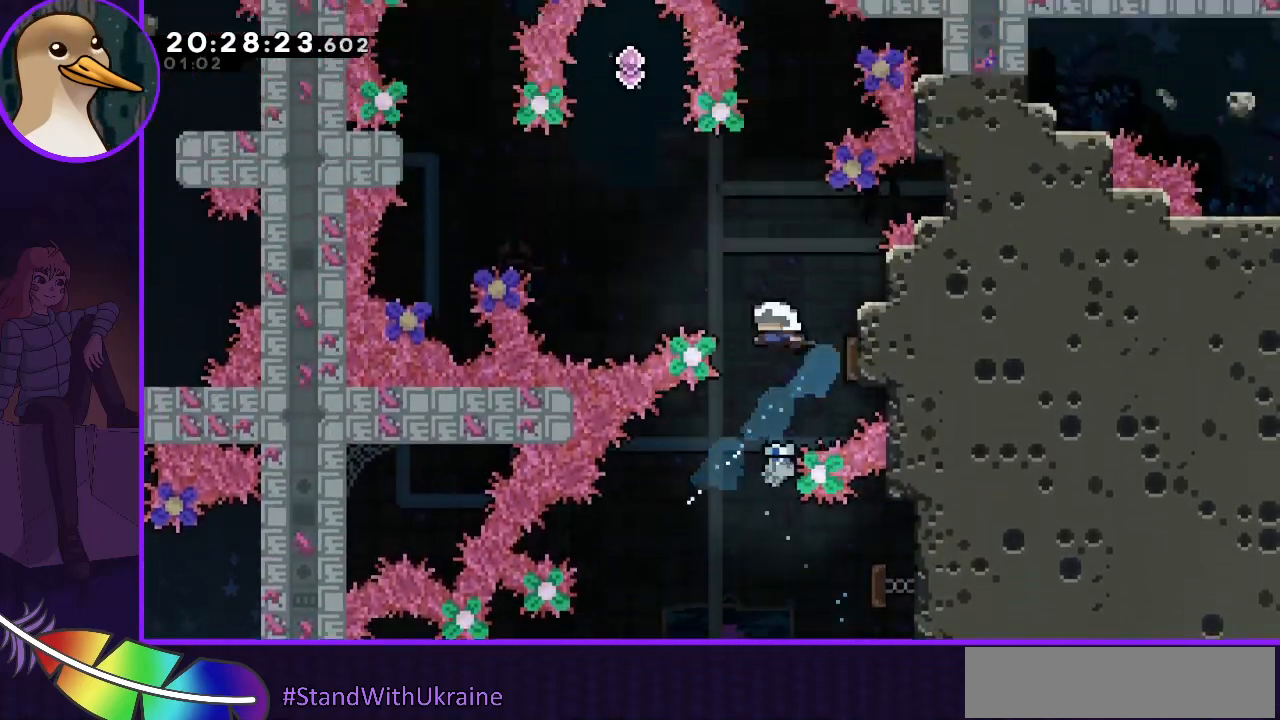
{"keys": [], "events": [[100, "right", "up"], [300, "dash", "down"], [300, "up", "down"], [433, "dash", "up"], [433, "up", "up"]]}
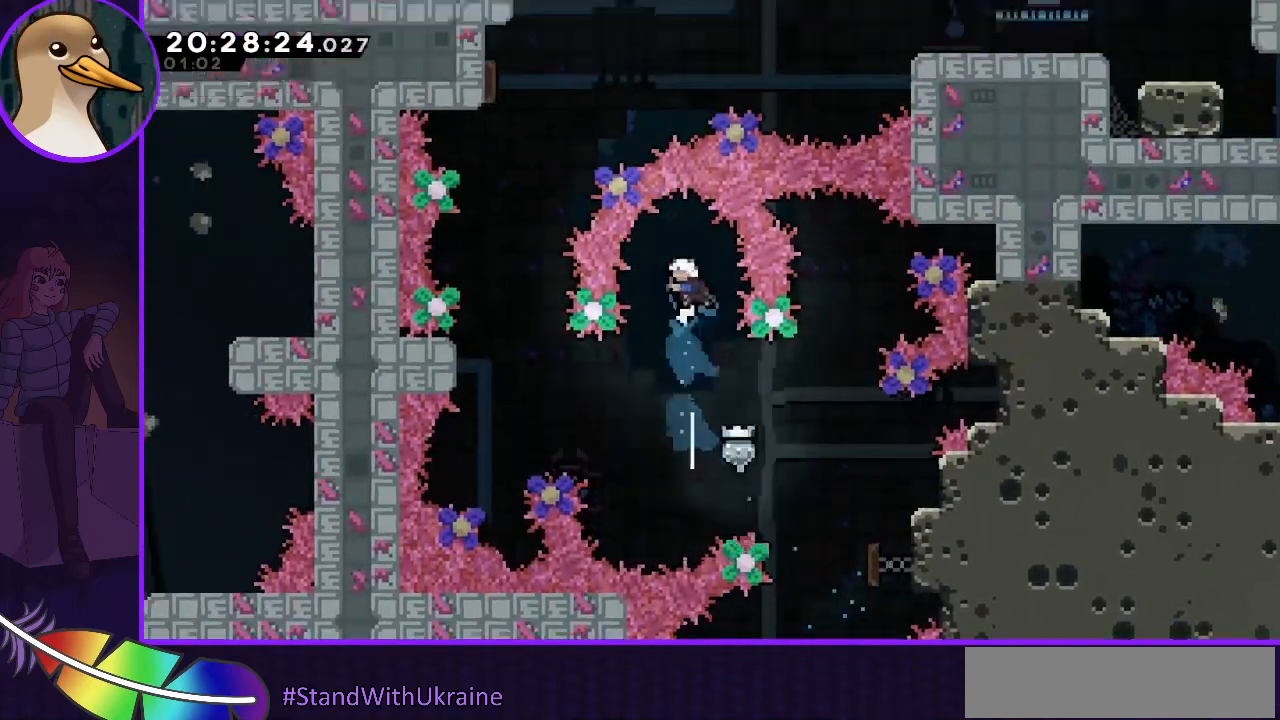
{"keys": ["left"], "events": [[400, "left", "down"]]}
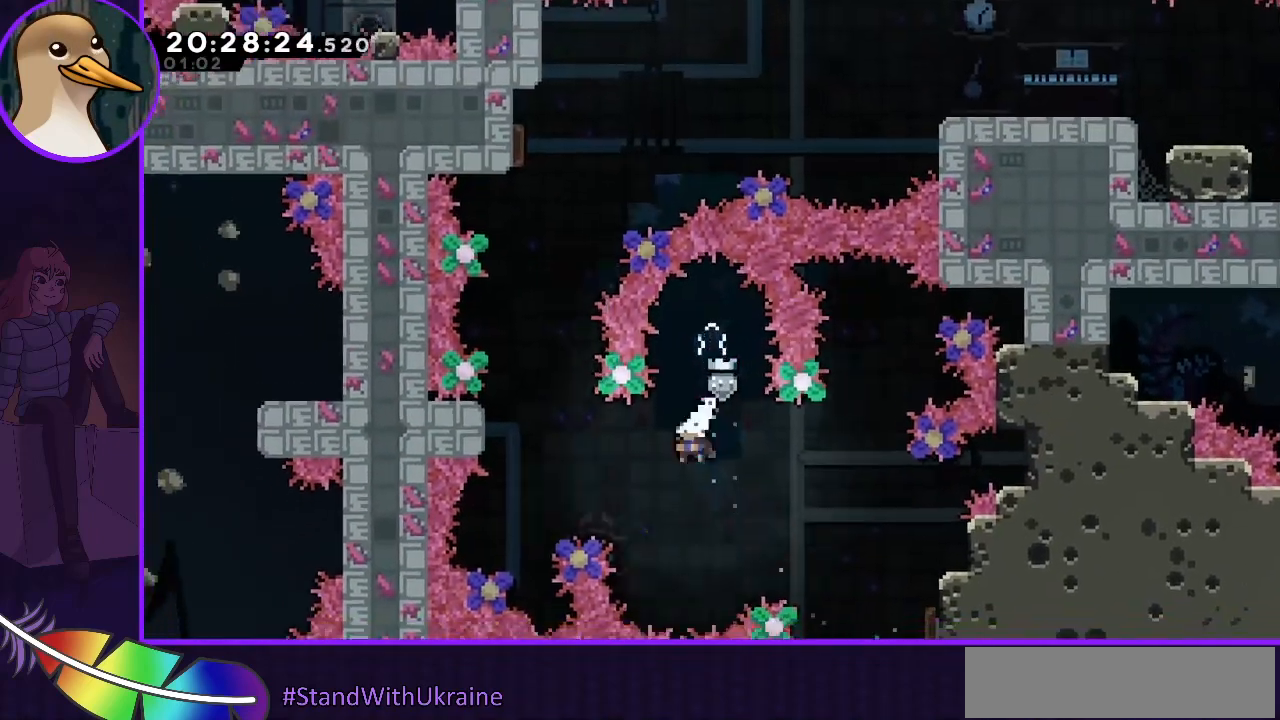
{"keys": ["grab", "up"], "events": [[33, "demo", "down"], [233, "demo", "up"], [267, "grab", "down"], [333, "up", "down"], [433, "left", "up"]]}
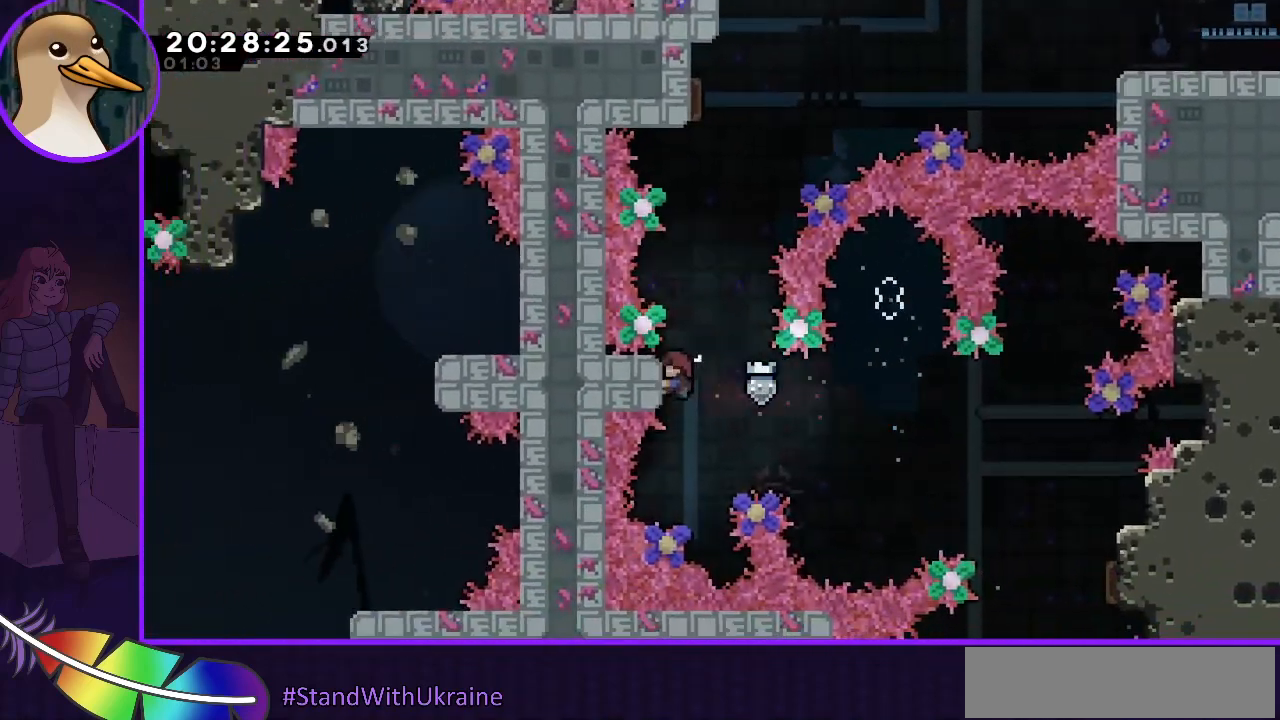
{"keys": ["grab"], "events": [[367, "up", "up"]]}
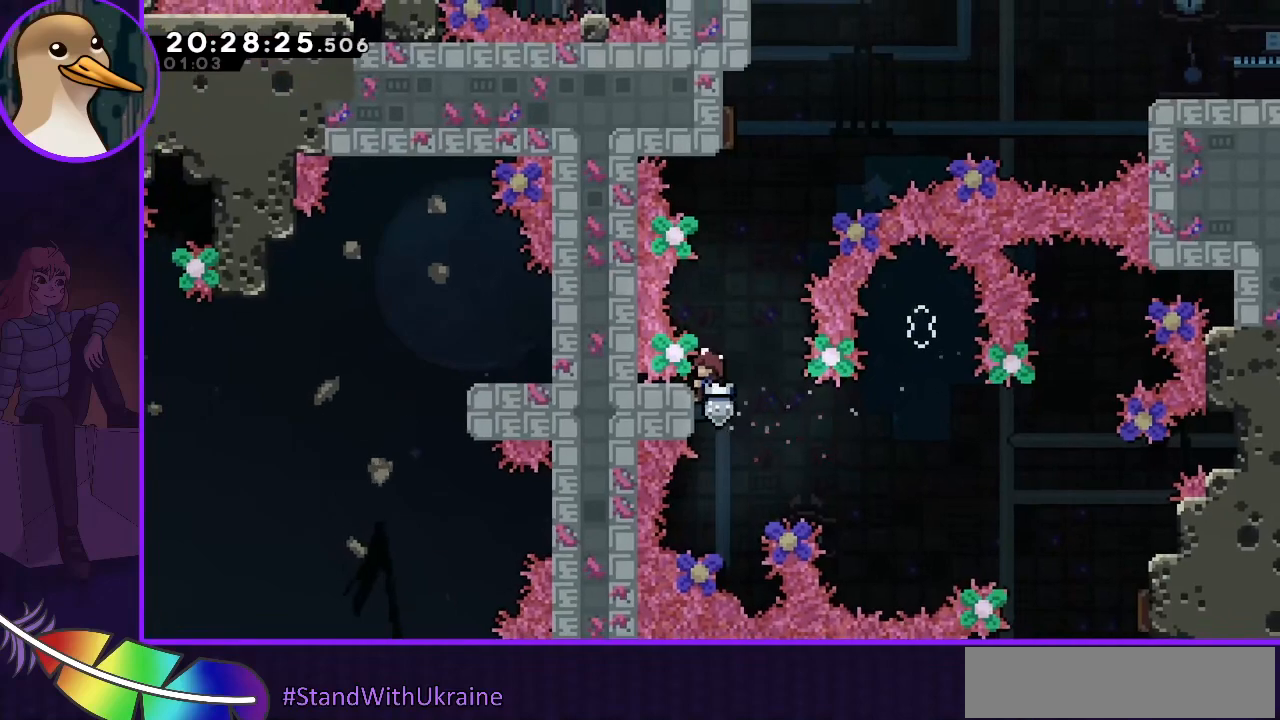
{"keys": ["jump"], "events": [[267, "grab", "up"], [300, "jump", "down"]]}
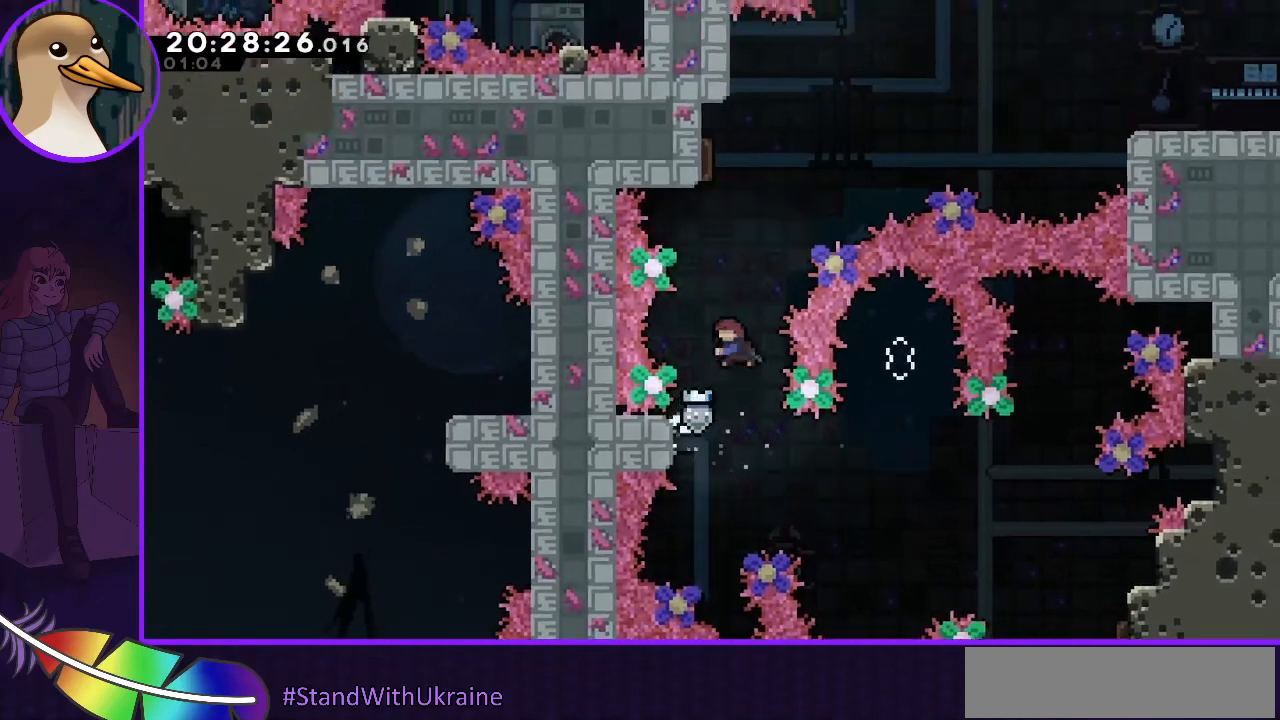
{"keys": ["right"], "events": [[33, "dash", "down"], [67, "up", "down"], [233, "up", "up"], [267, "left", "down"], [333, "dash", "up"], [367, "jump", "up"], [467, "left", "up"], [467, "right", "down"]]}
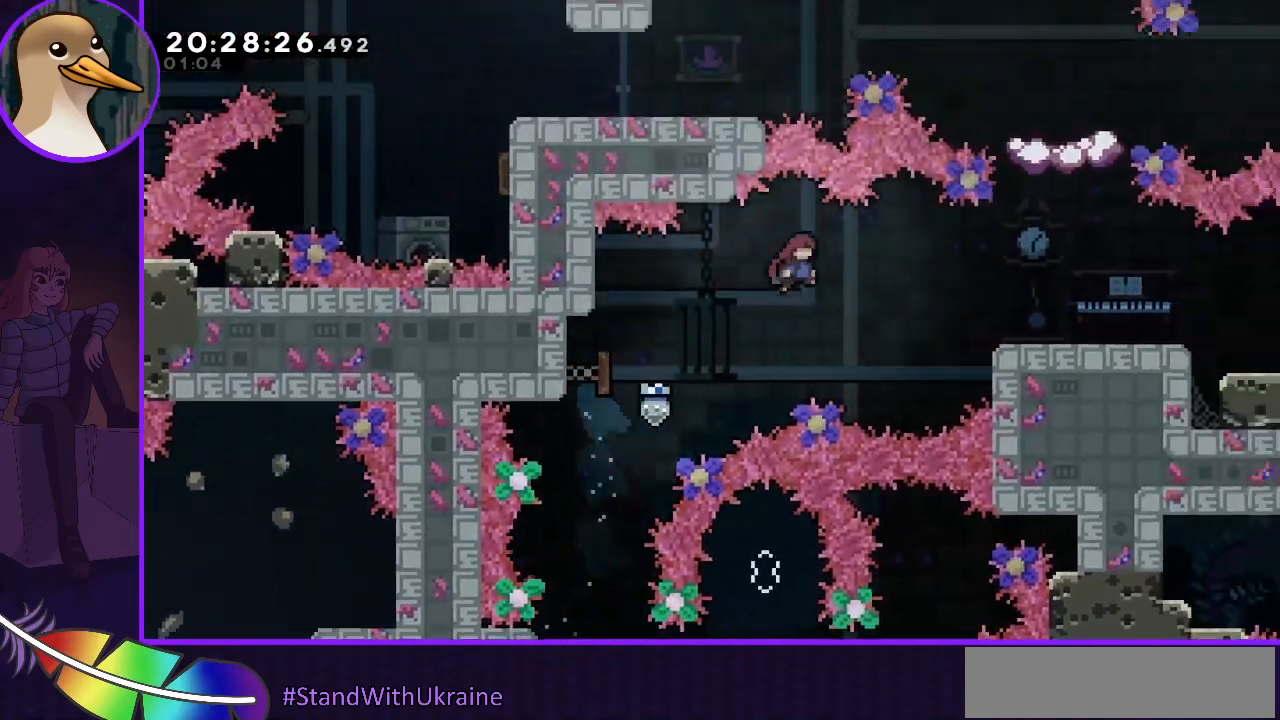
{"keys": [], "events": [[133, "dash", "down"], [200, "dash", "up"], [367, "right", "up"]]}
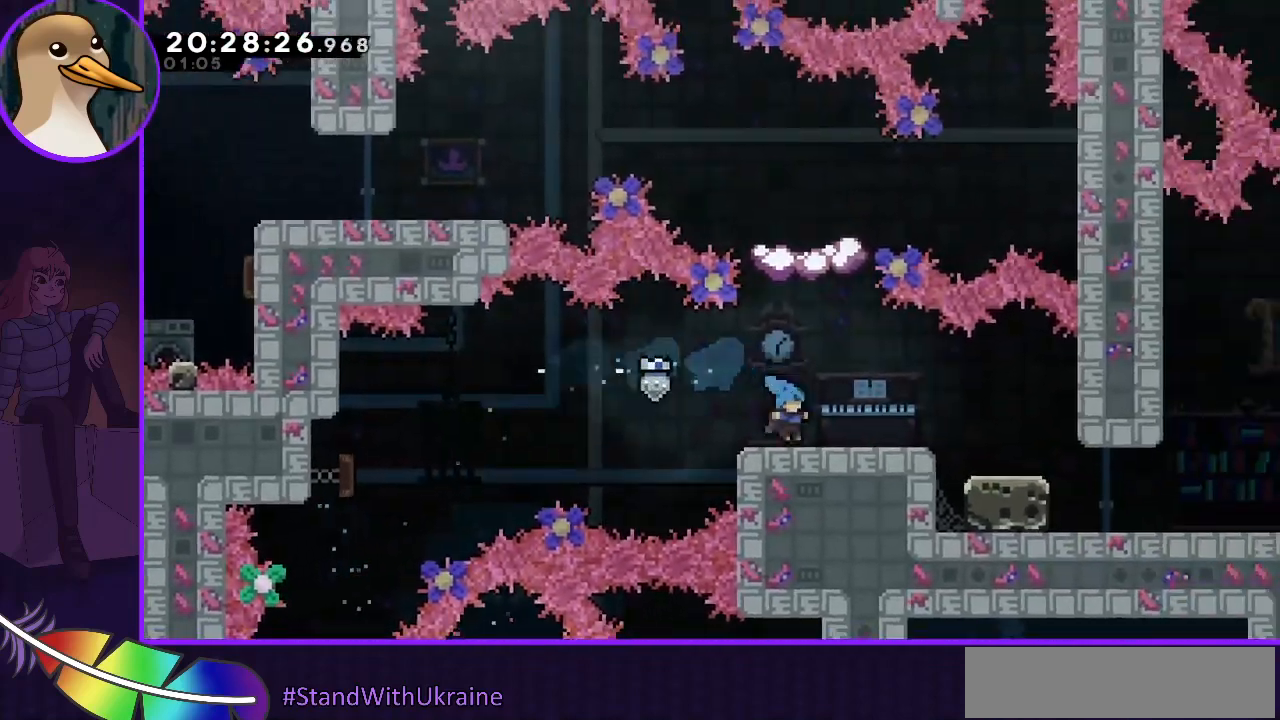
{"keys": ["jump", "right"], "events": [[400, "jump", "down"], [500, "right", "down"]]}
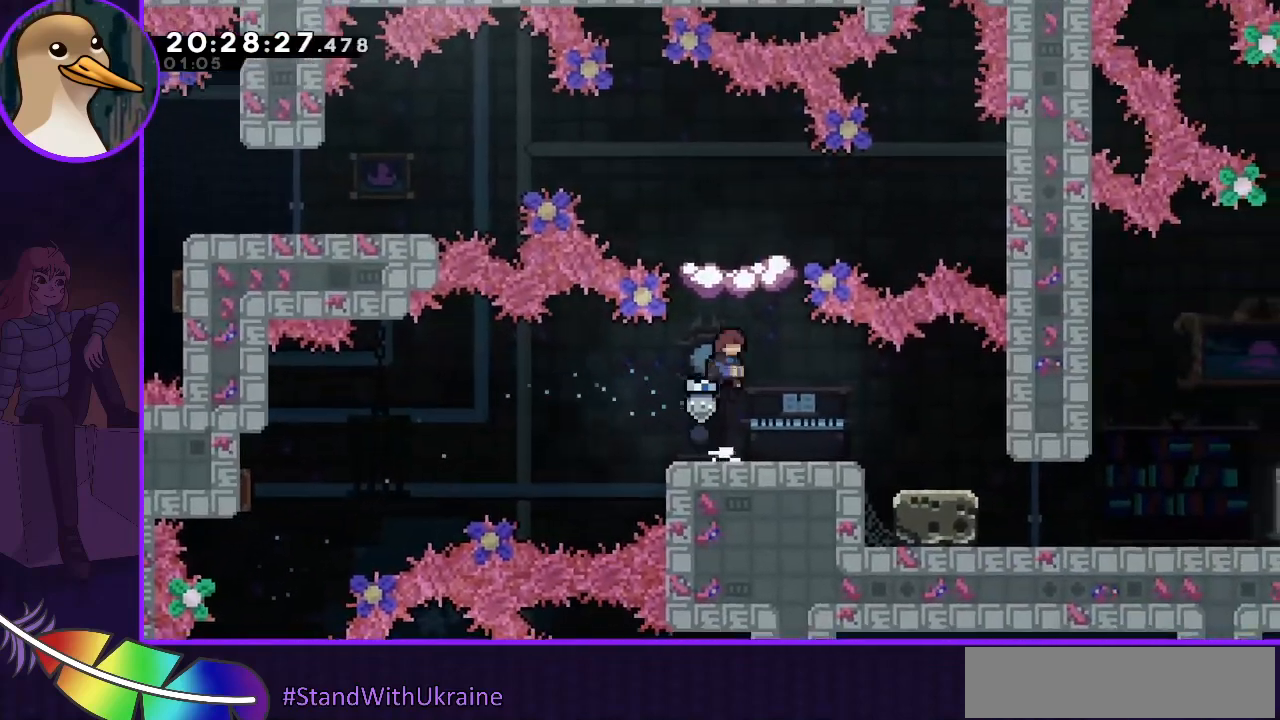
{"keys": [], "events": [[67, "right", "up"], [133, "dash", "down"], [133, "up", "down"], [267, "dash", "up"], [300, "up", "up"], [400, "jump", "up"]]}
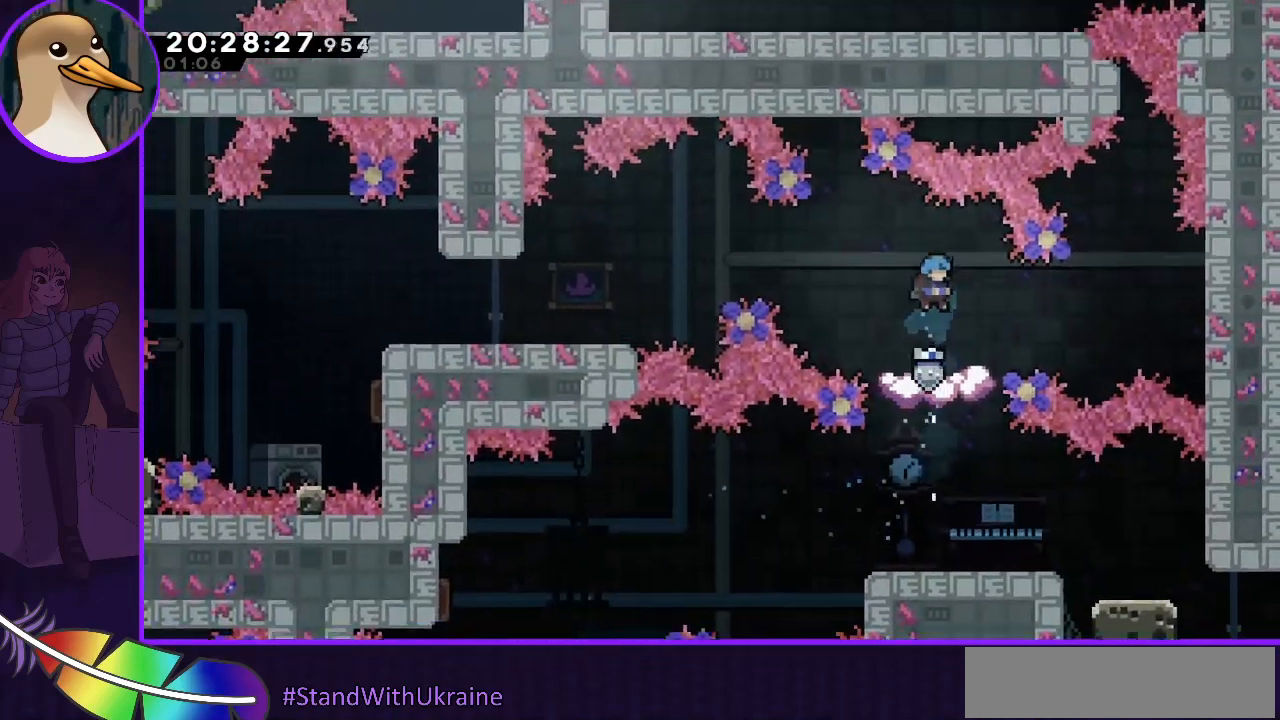
{"keys": ["jump", "left"], "events": [[233, "left", "down"], [300, "jump", "down"]]}
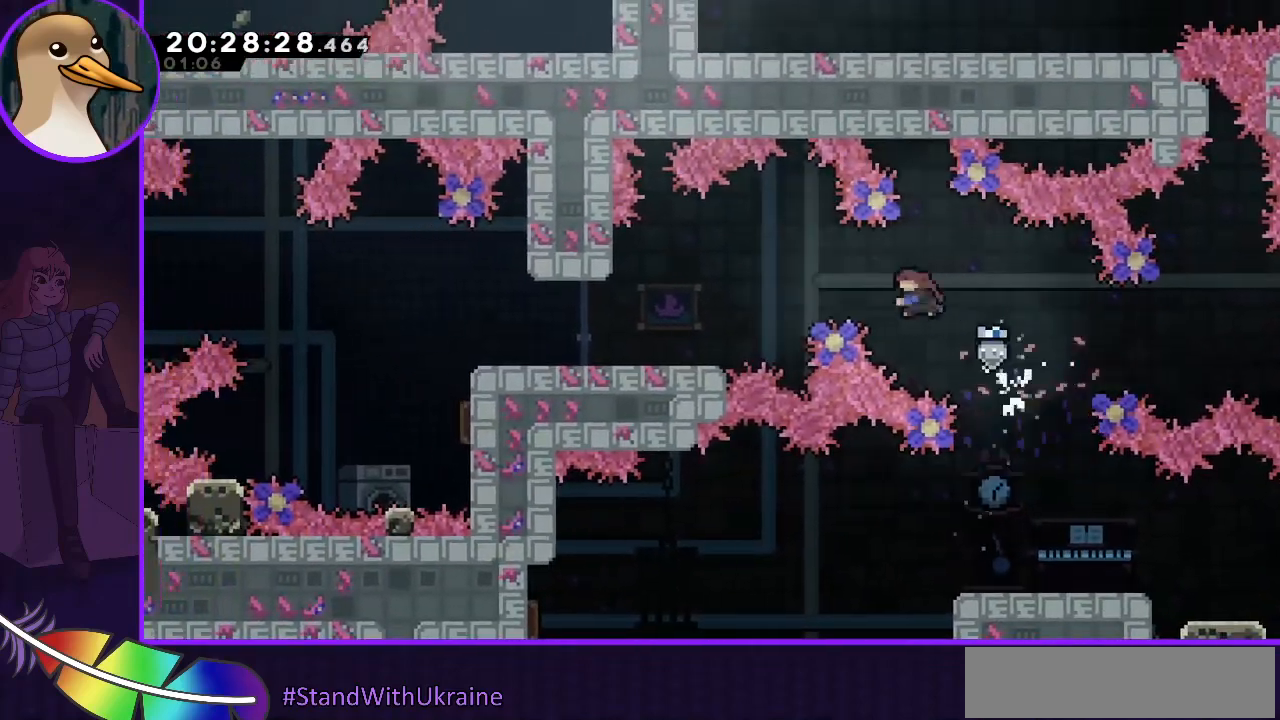
{"keys": ["left"], "events": [[67, "dash", "down"], [100, "jump", "up"], [167, "dash", "up"]]}
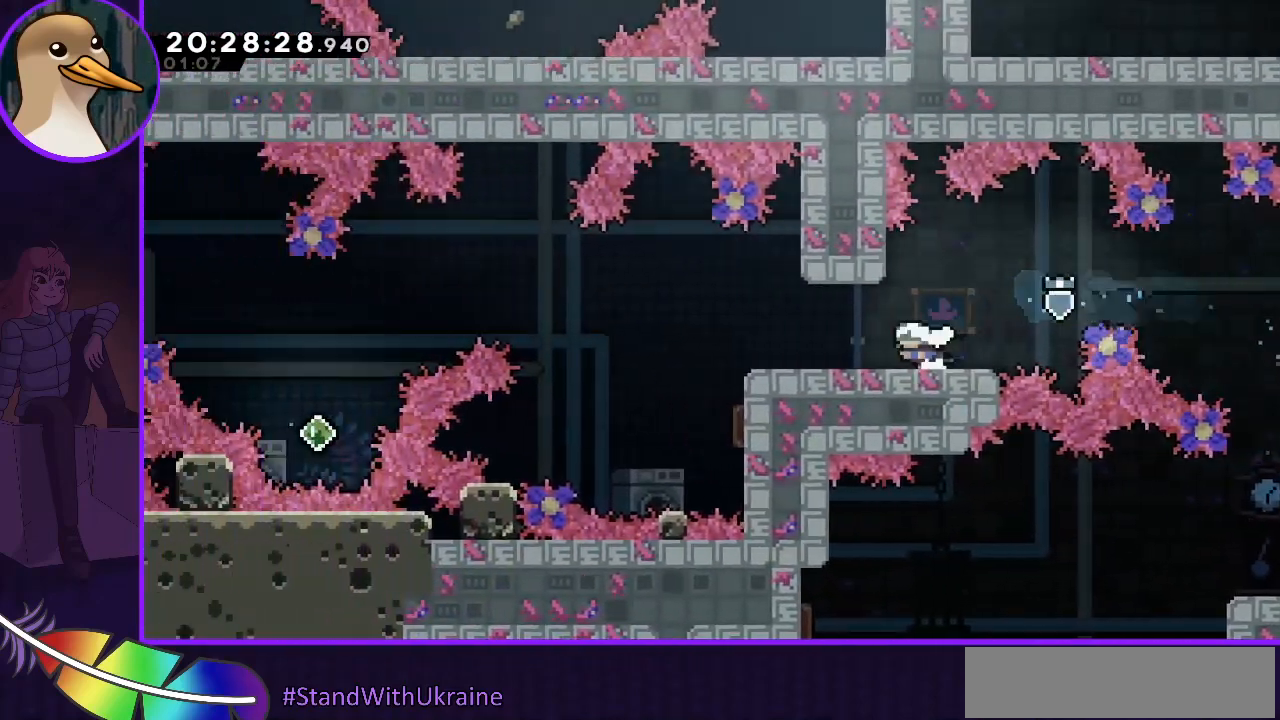
{"keys": [], "events": [[233, "left", "up"]]}
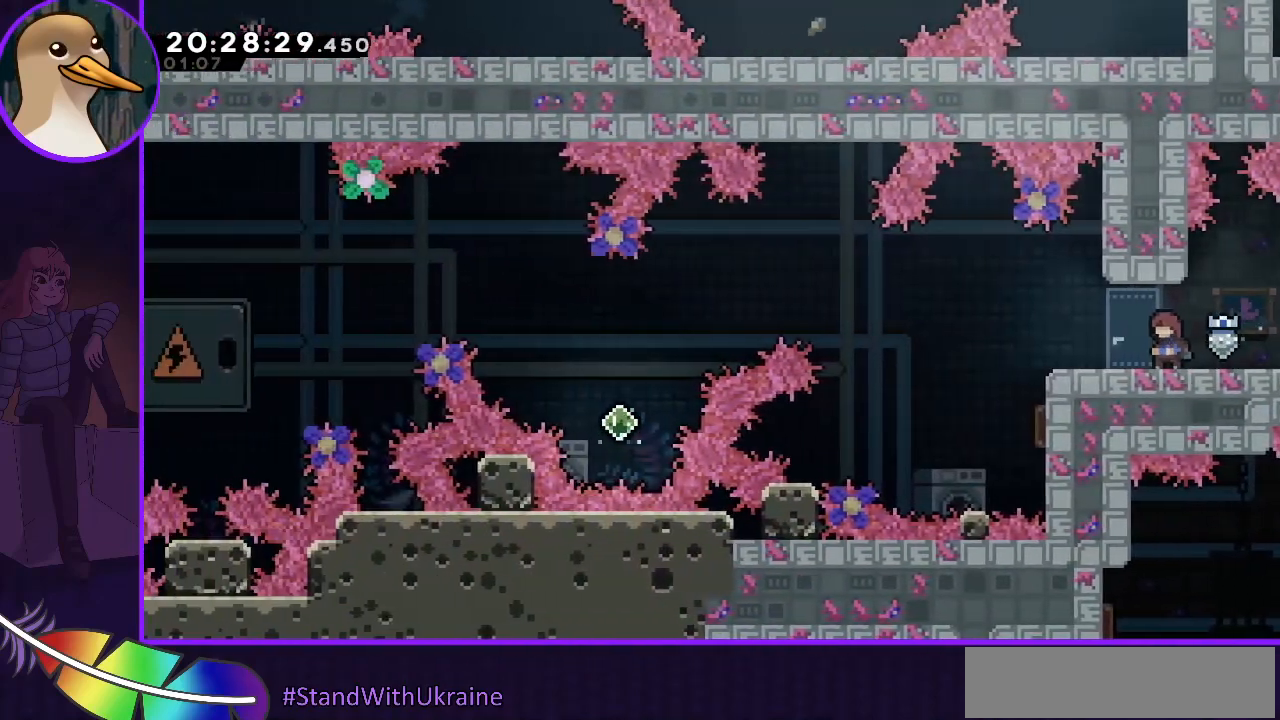
{"keys": ["jump", "left"], "events": [[133, "down", "down"], [133, "left", "down"], [200, "dash", "down"], [300, "dash", "up"], [333, "down", "up"], [367, "jump", "down"]]}